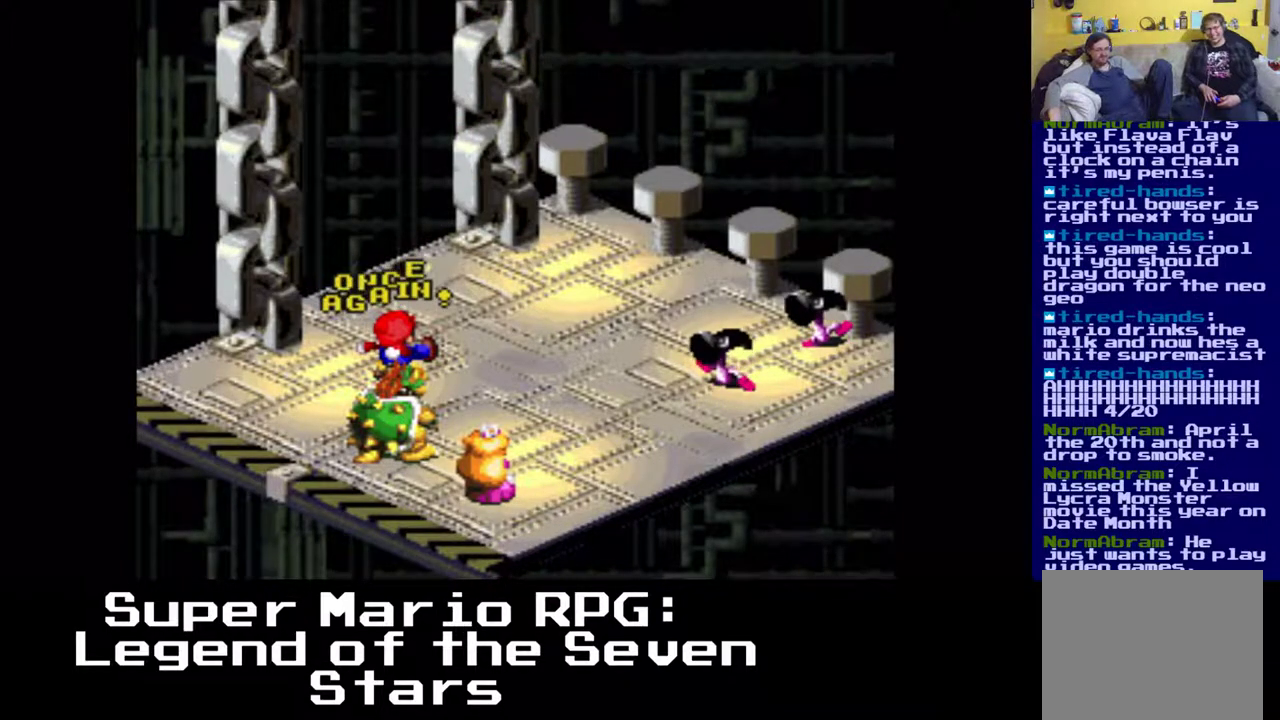
Gameplay with a controller (Xbox layout); each line is a JSON object with the inputs held at the frame after it. "events" lists button and stick changes between this image and that frame as [ms after this image, input, new state], when the widget could be followed in between. Not read: left_stick right_stick.
{"buttons": [], "events": [[283, "B", "down"], [417, "B", "up"]]}
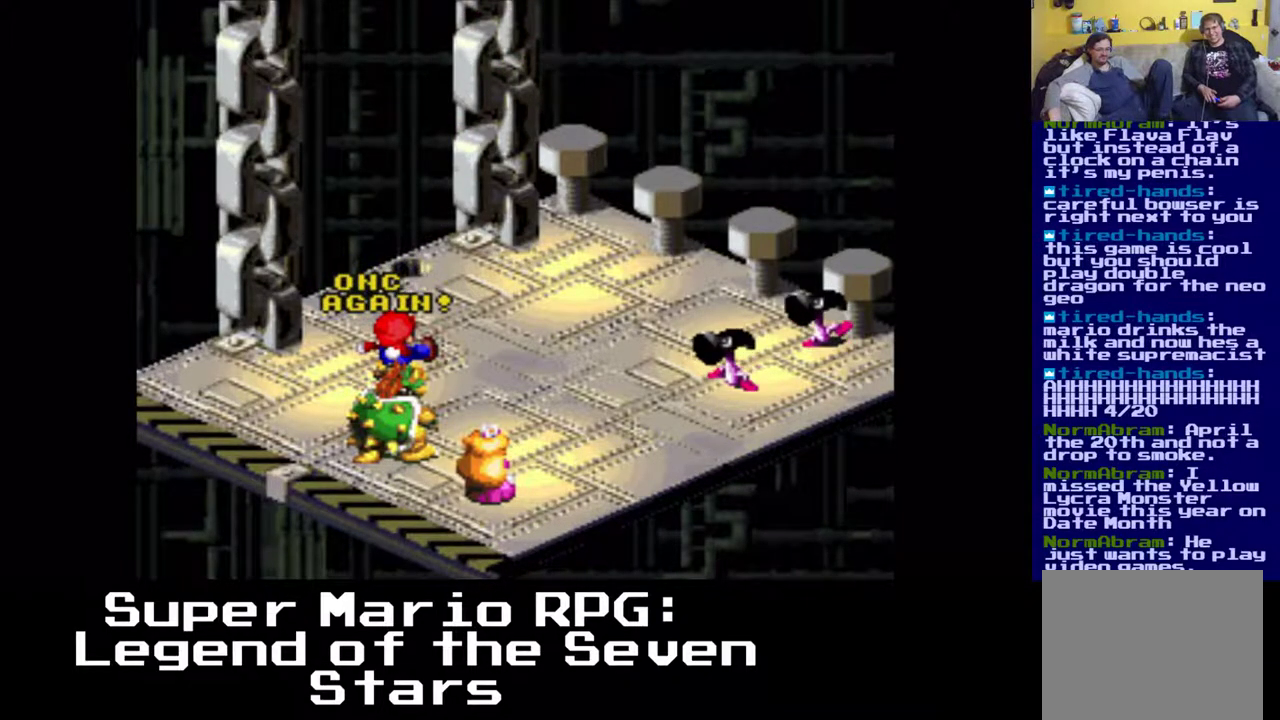
{"buttons": [], "events": [[100, "B", "down"], [183, "B", "up"]]}
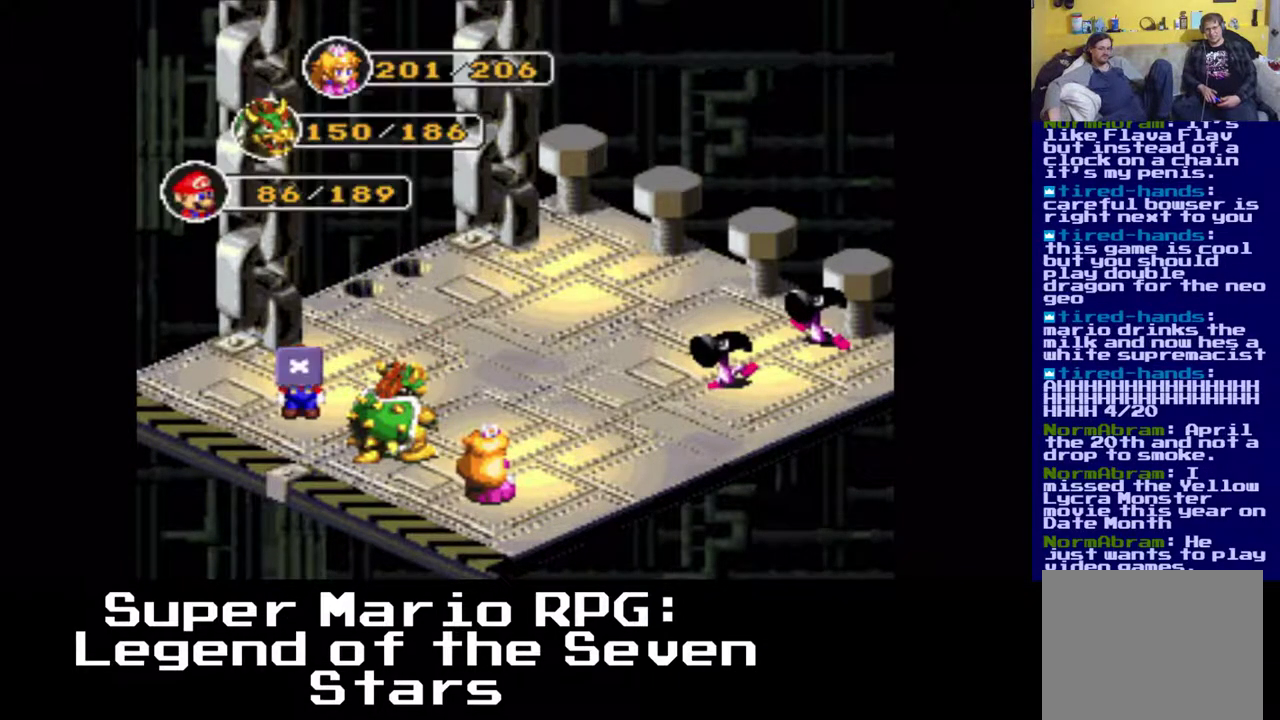
{"buttons": [], "events": [[67, "B", "down"], [200, "B", "up"], [350, "B", "down"], [433, "B", "up"]]}
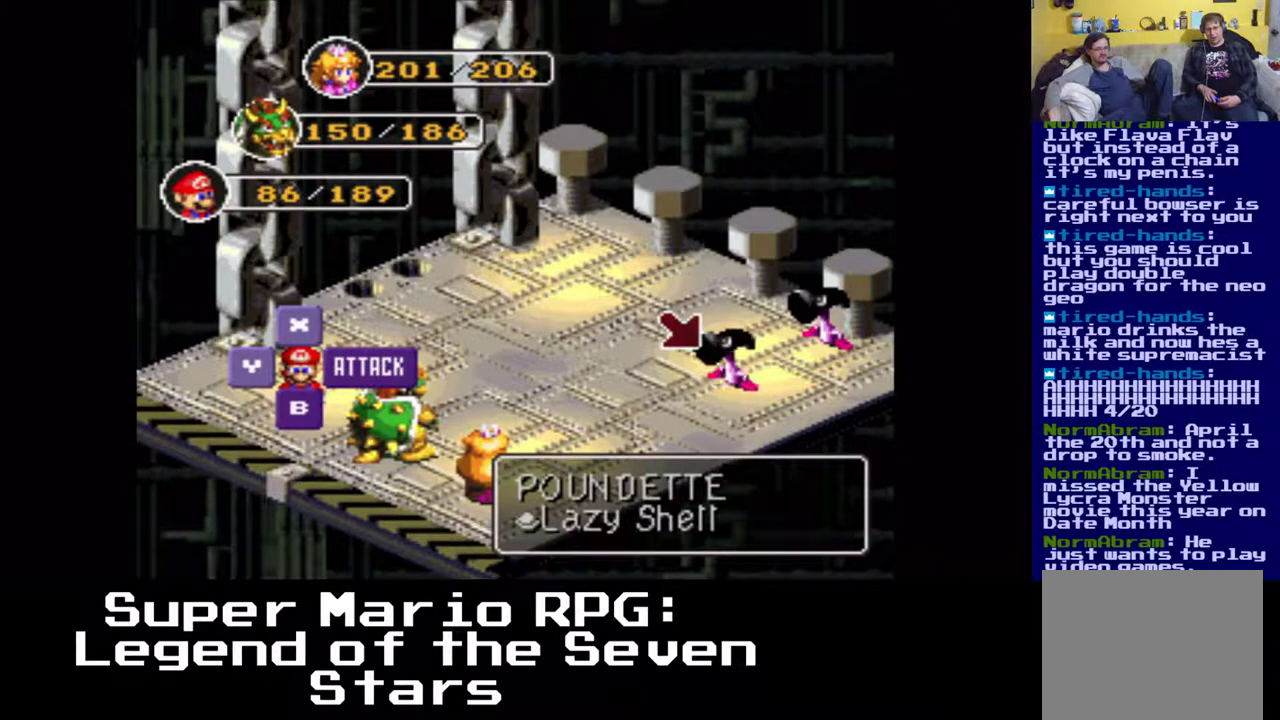
{"buttons": [], "events": [[167, "B", "down"], [267, "B", "up"]]}
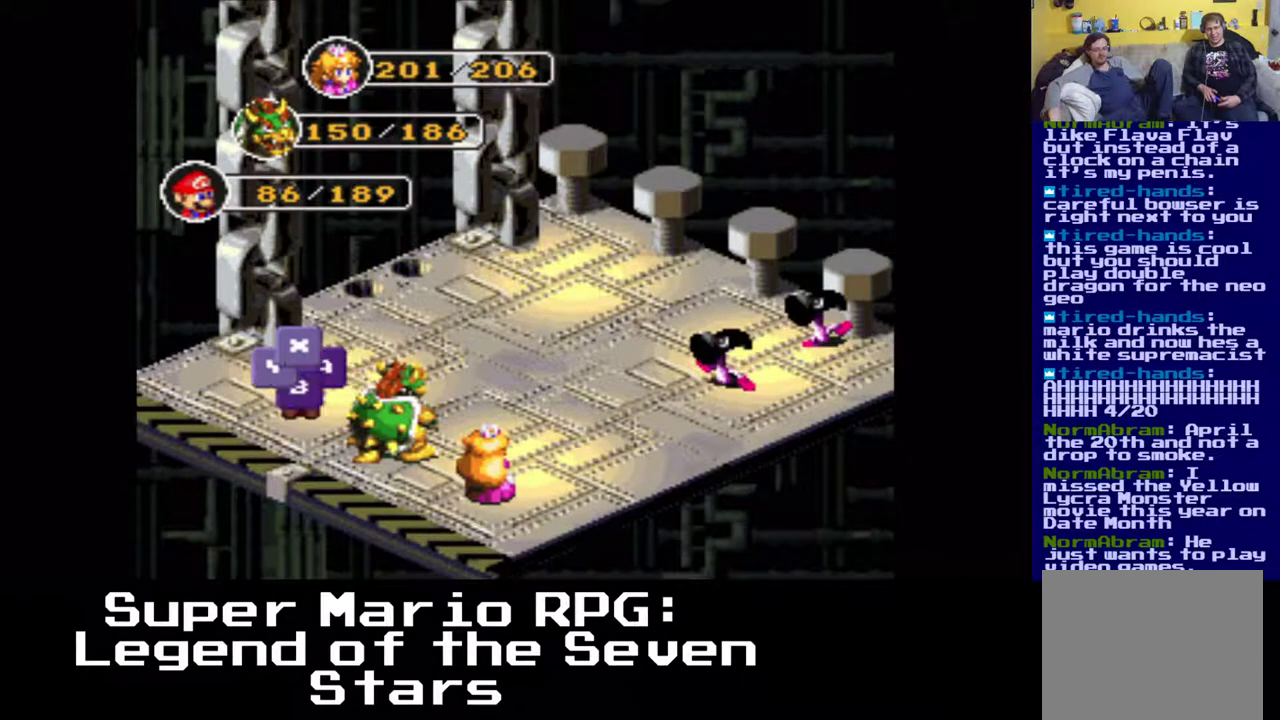
{"buttons": [], "events": []}
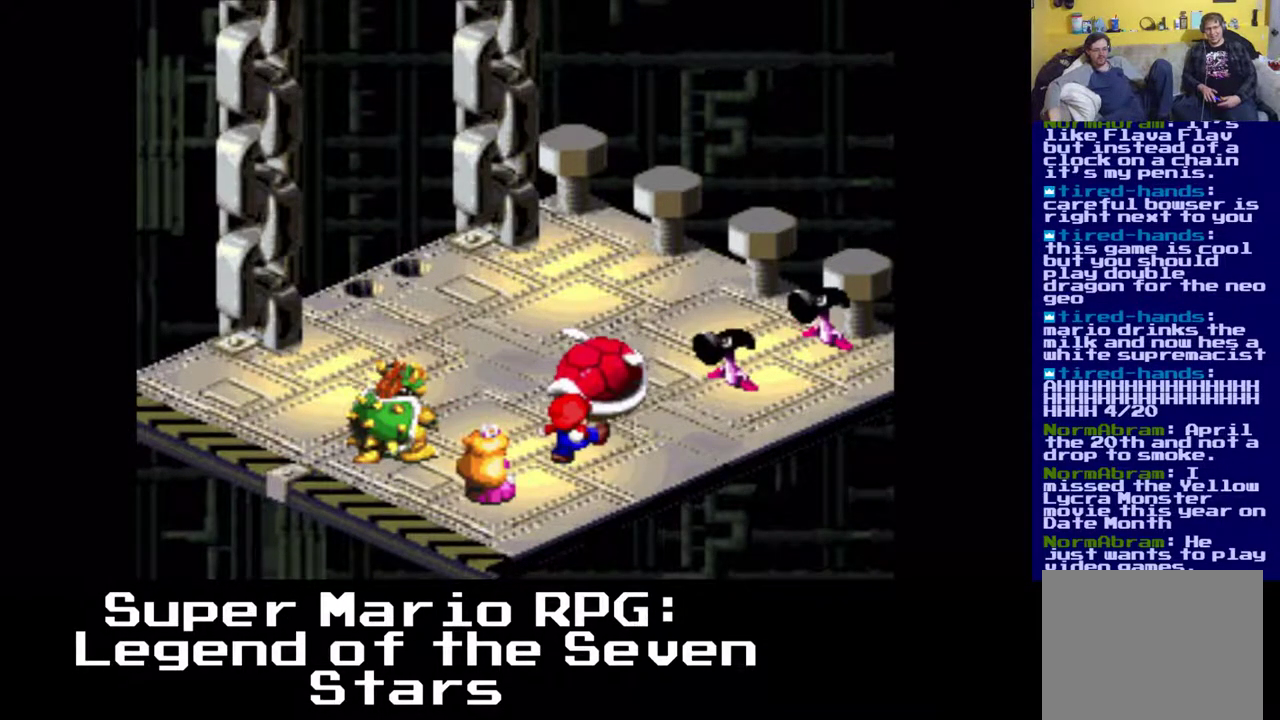
{"buttons": [], "events": [[267, "B", "down"], [417, "B", "up"]]}
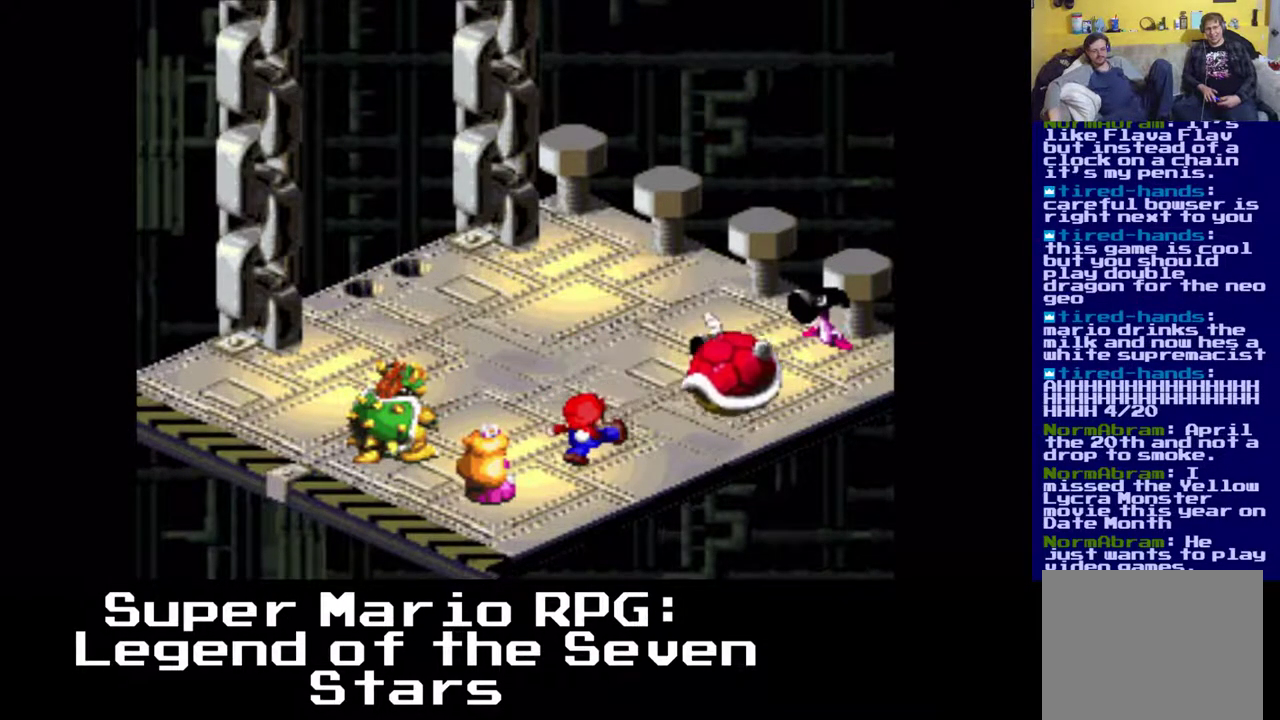
{"buttons": [], "events": []}
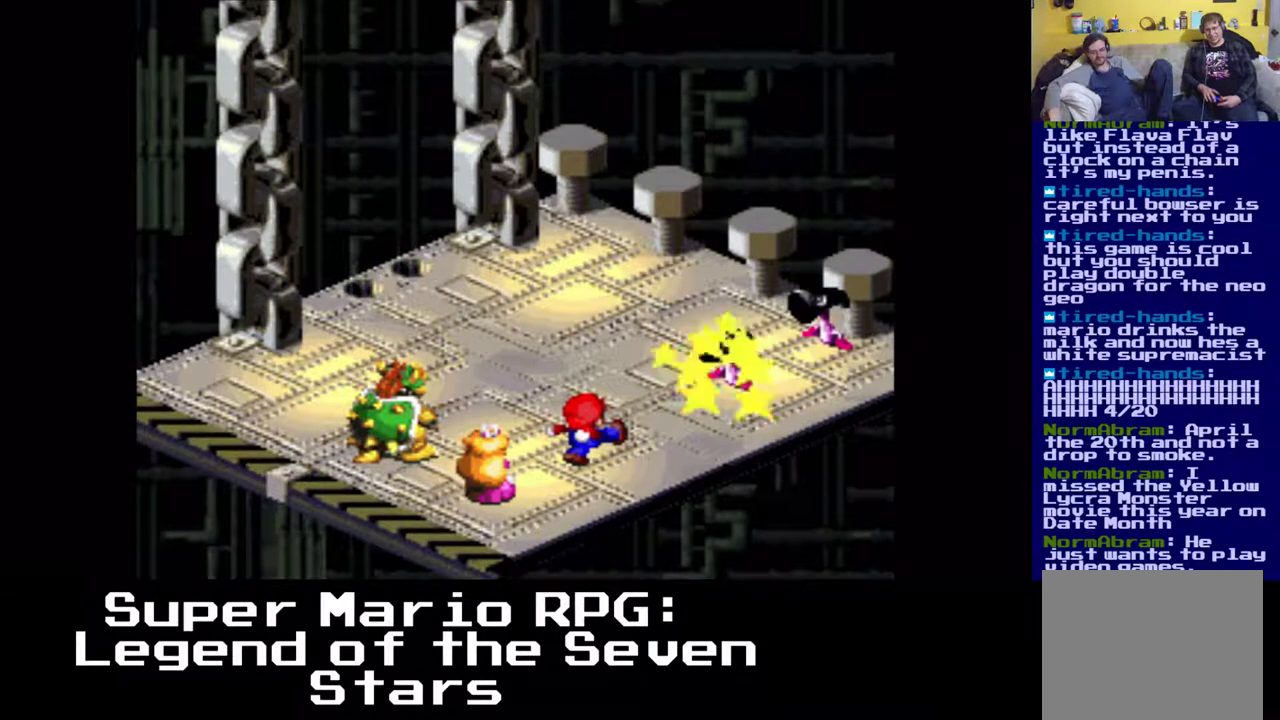
{"buttons": [], "events": []}
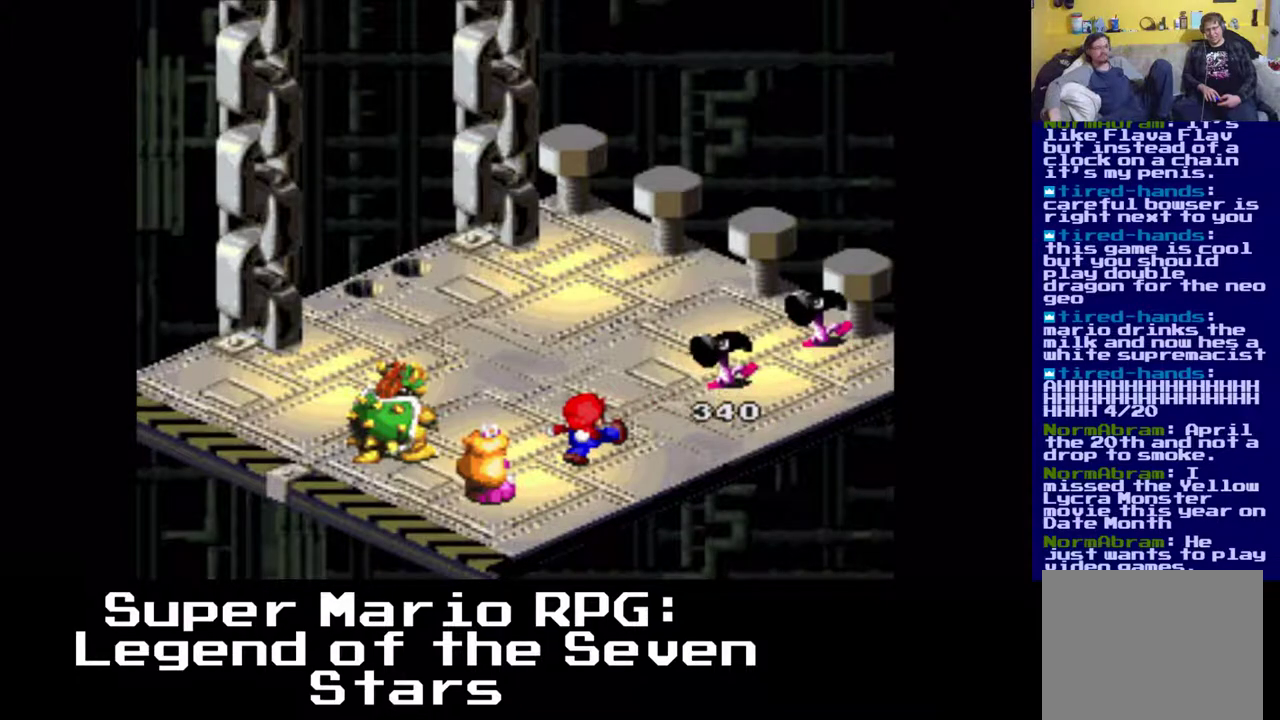
{"buttons": [], "events": []}
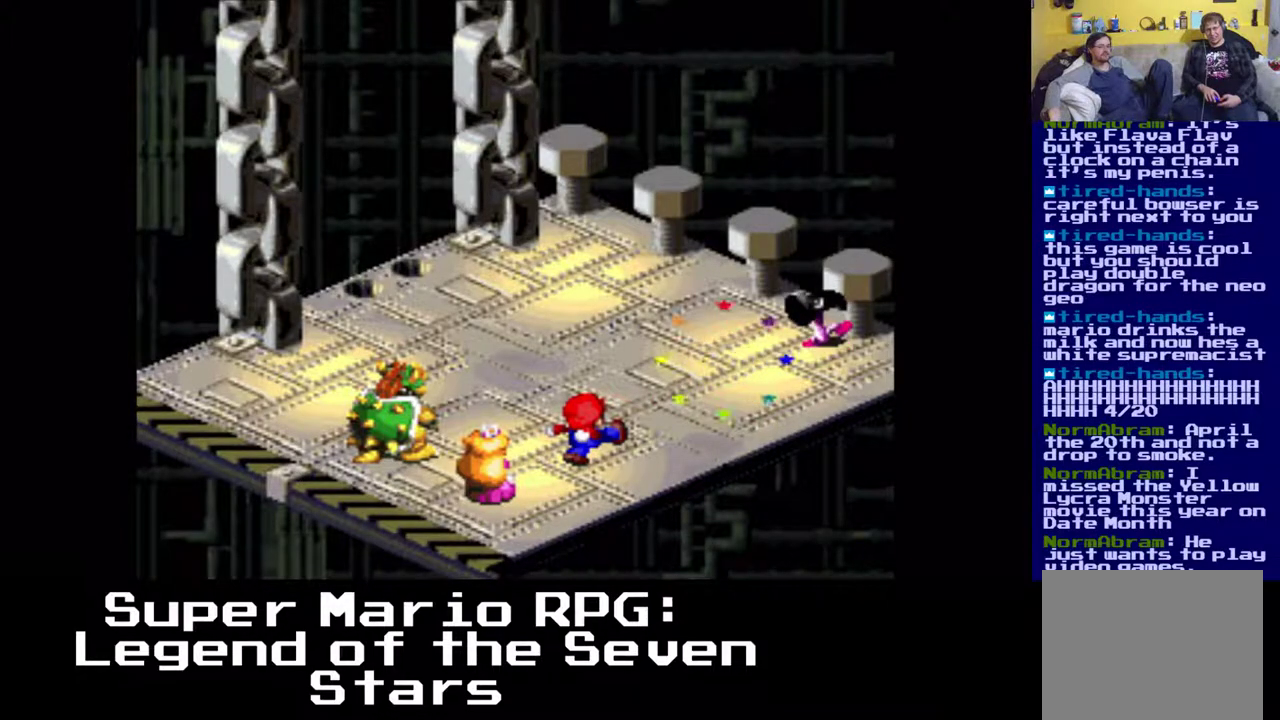
{"buttons": [], "events": []}
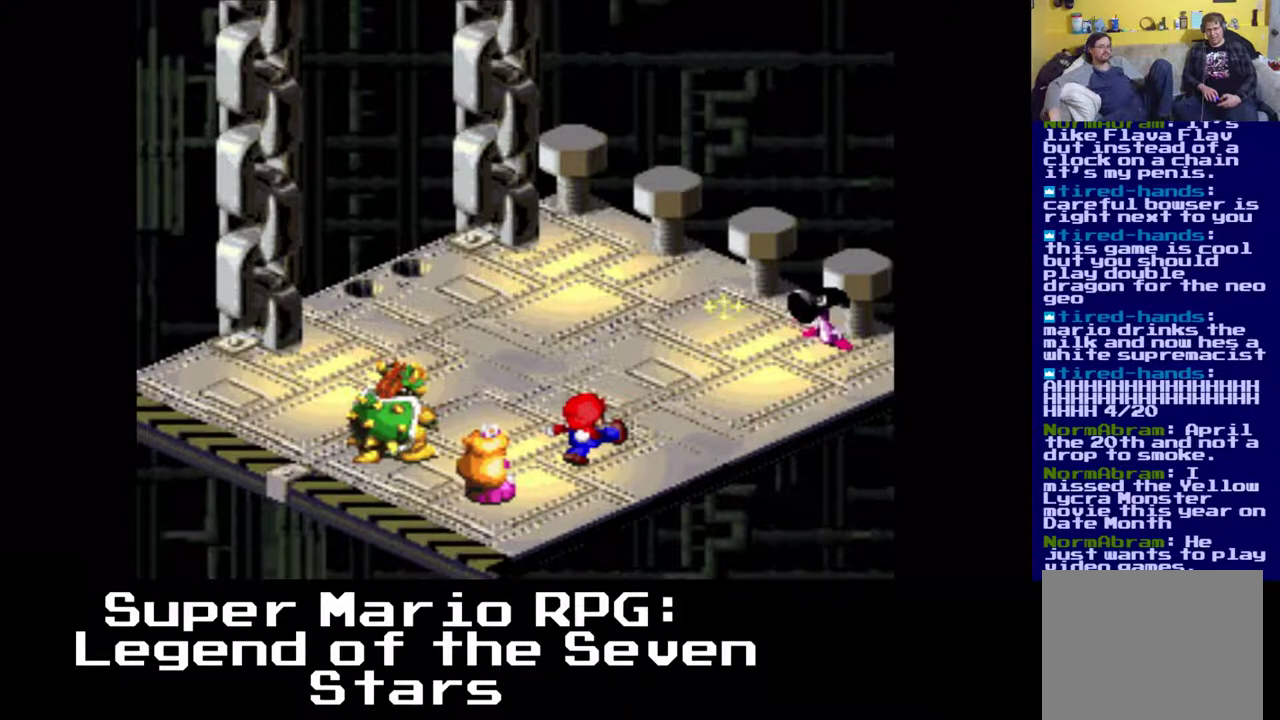
{"buttons": [], "events": []}
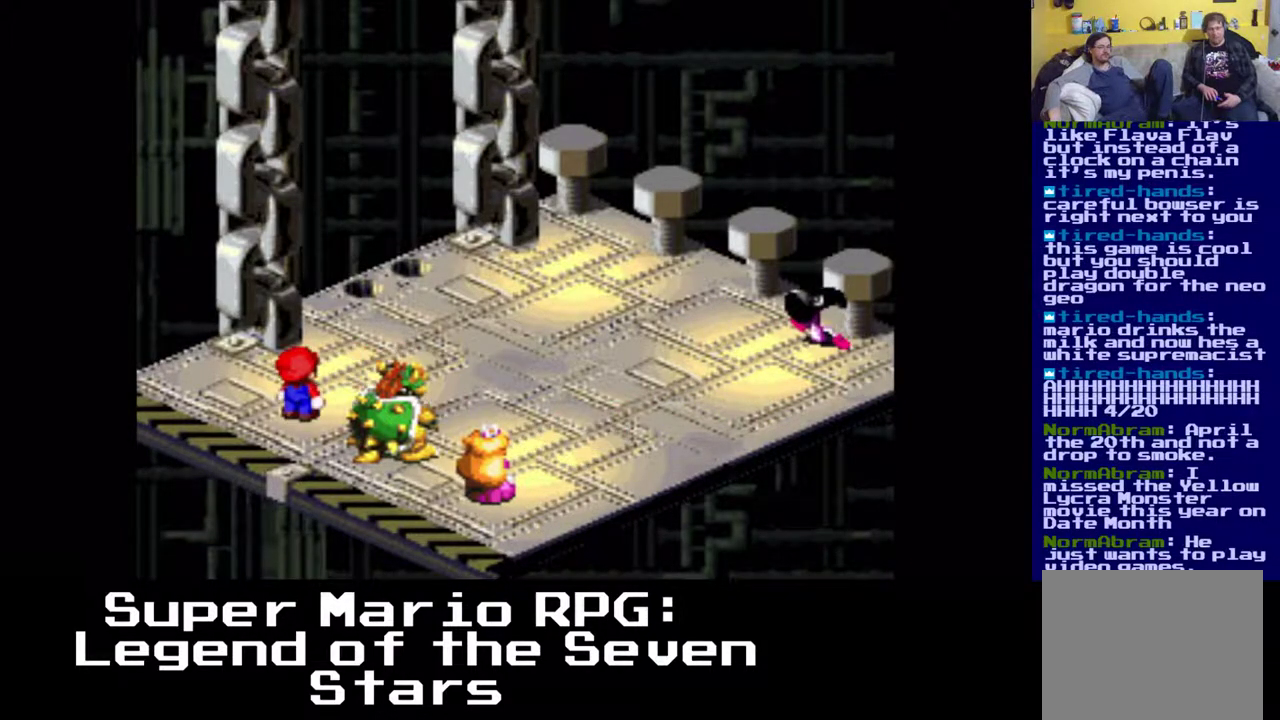
{"buttons": [], "events": [[217, "B", "down"], [367, "B", "up"]]}
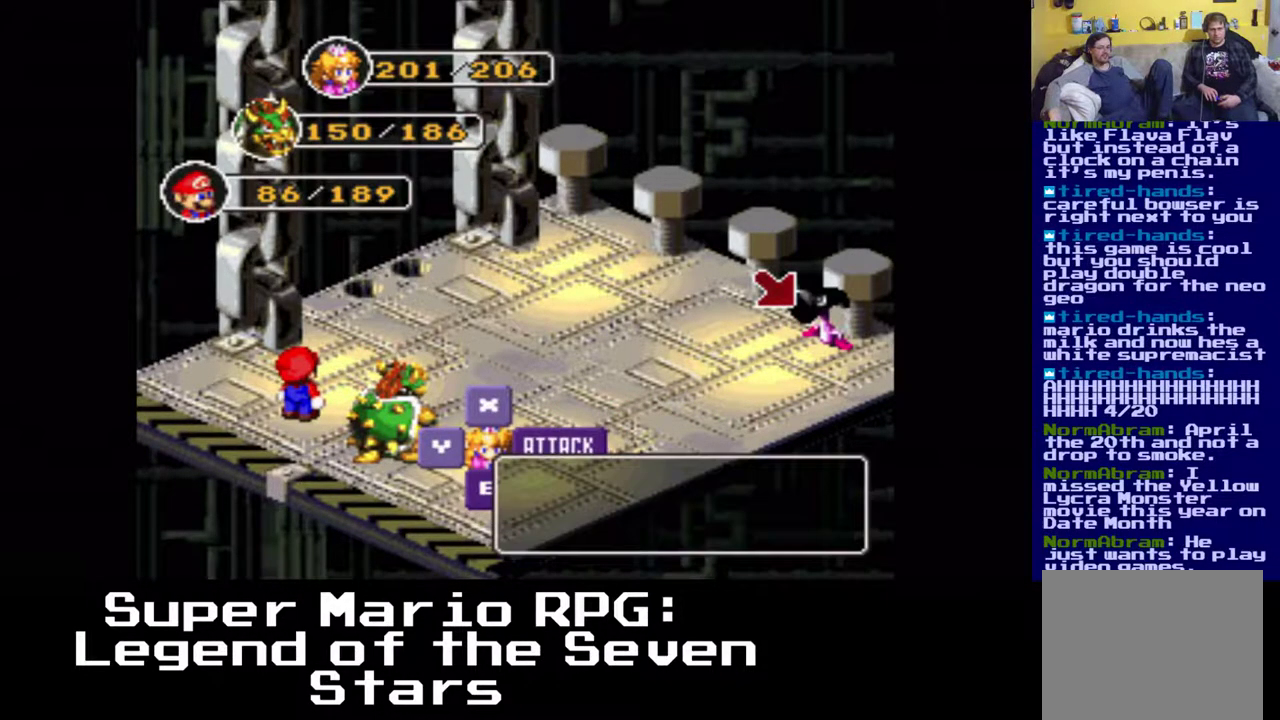
{"buttons": [], "events": [[200, "B", "down"], [317, "B", "up"]]}
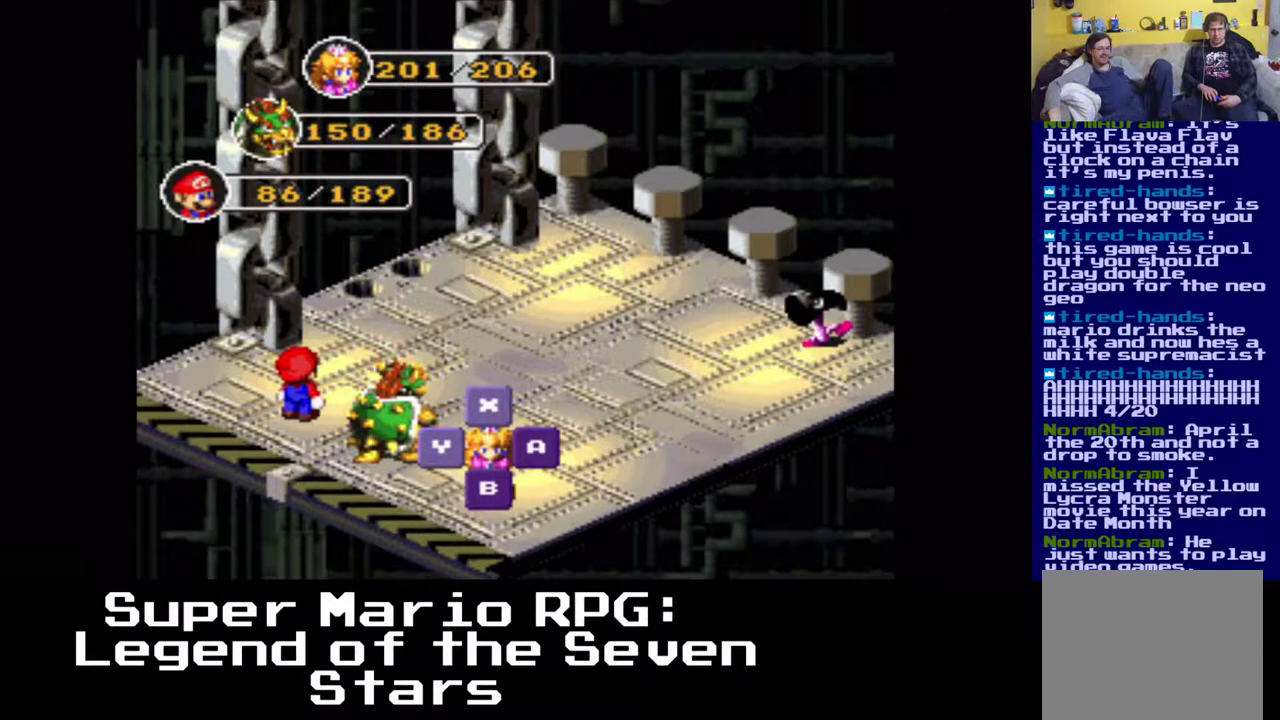
{"buttons": [], "events": []}
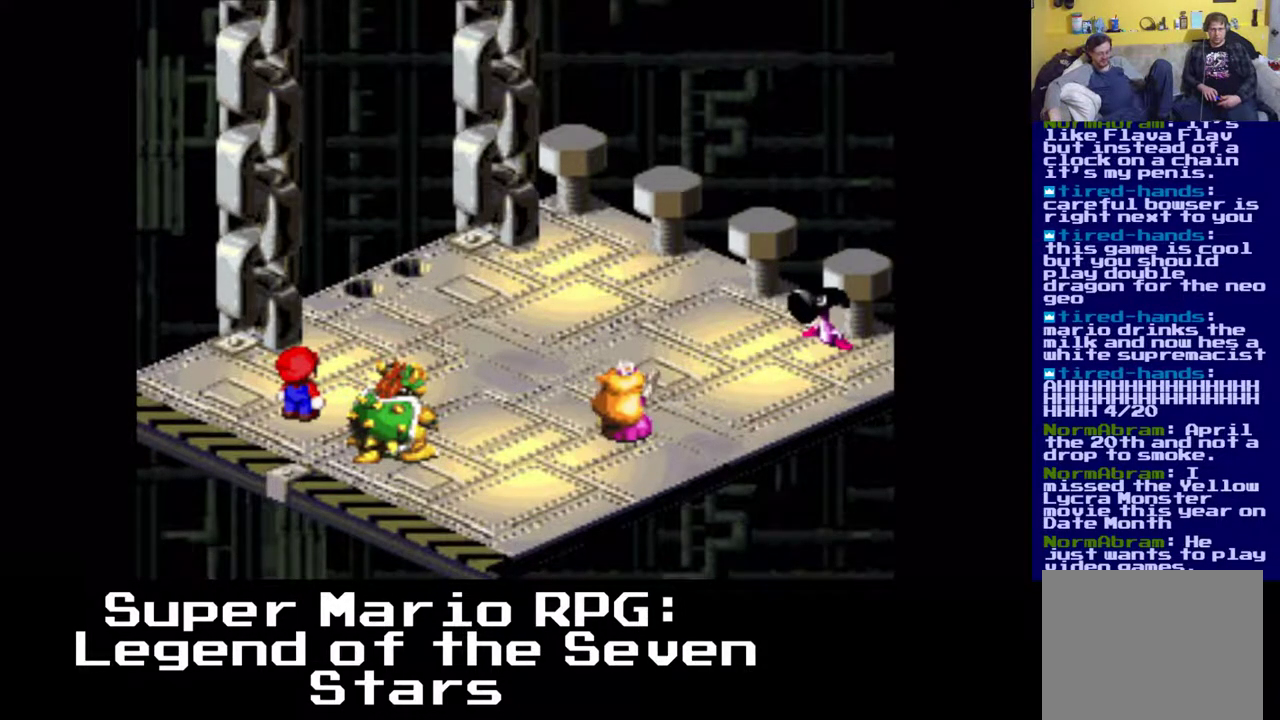
{"buttons": [], "events": [[17, "B", "down"], [167, "B", "up"]]}
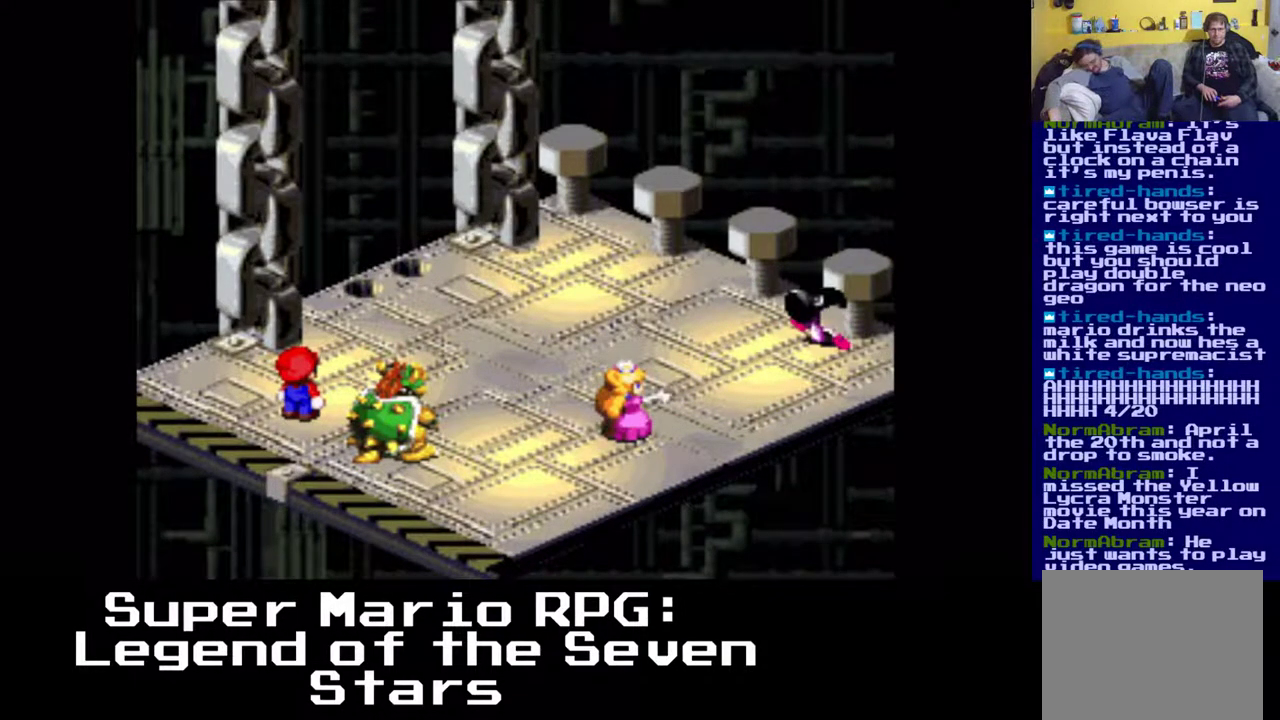
{"buttons": [], "events": []}
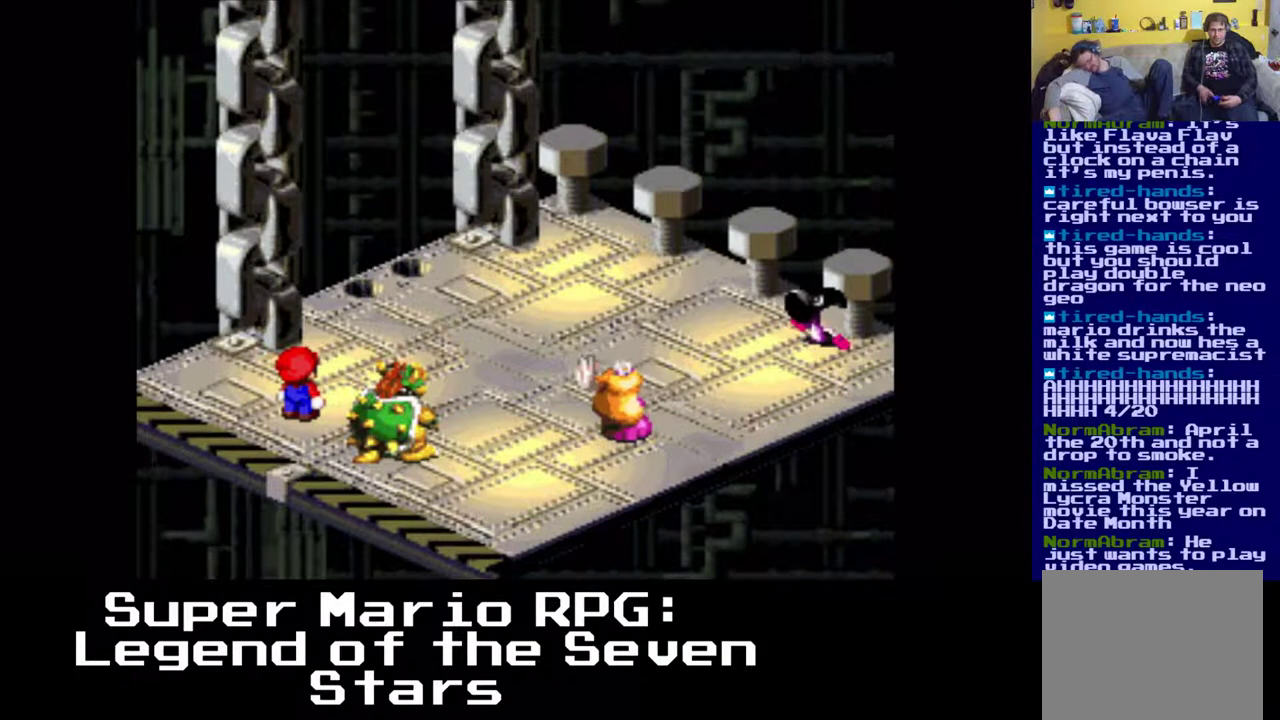
{"buttons": [], "events": []}
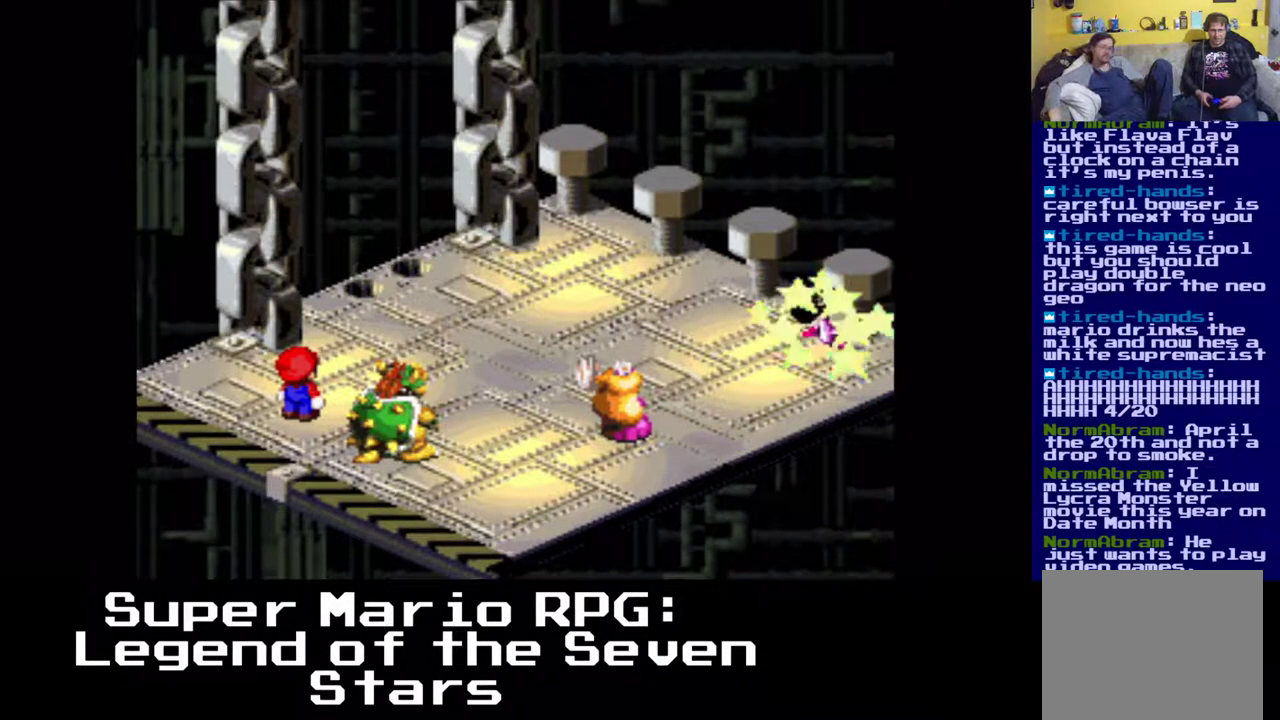
{"buttons": [], "events": []}
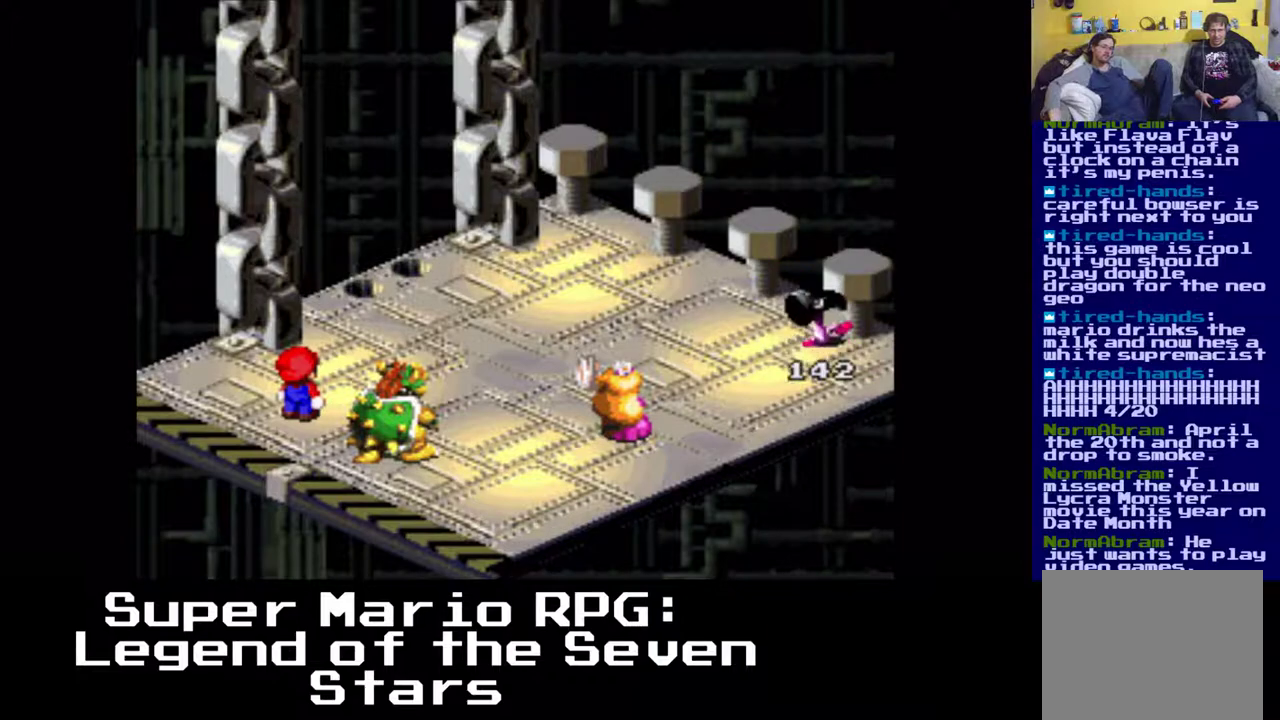
{"buttons": [], "events": []}
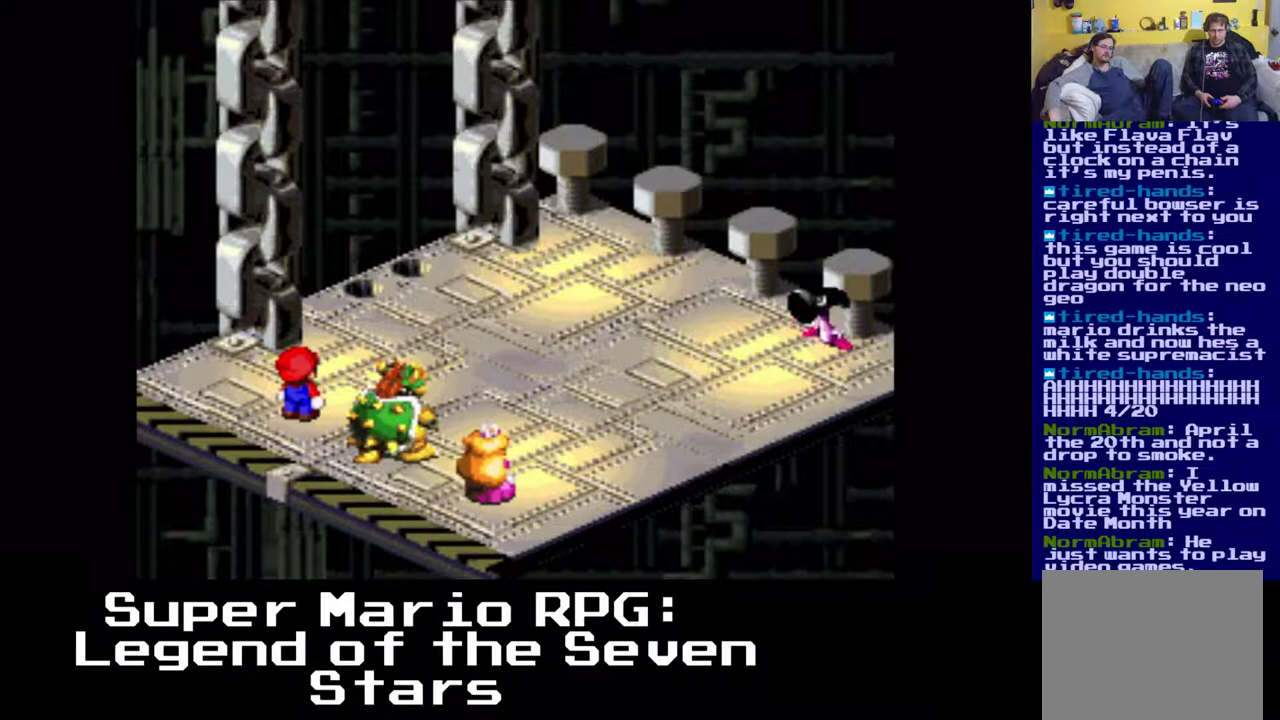
{"buttons": [], "events": []}
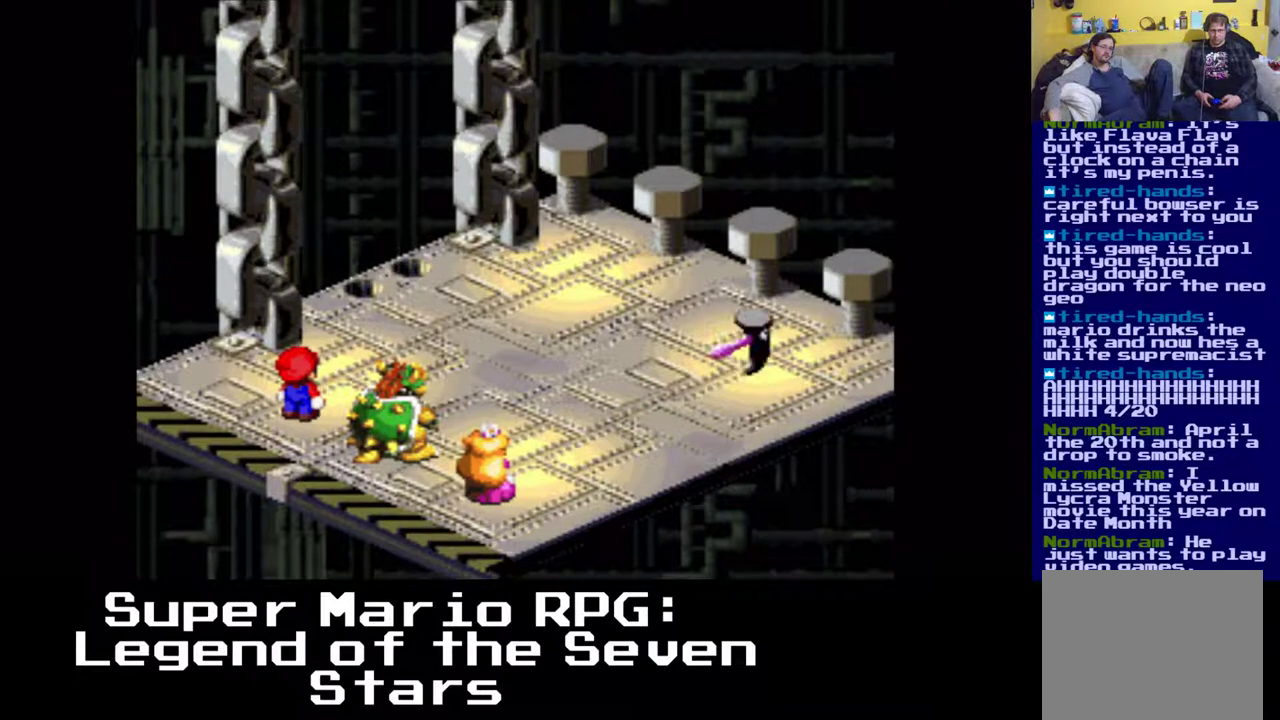
{"buttons": ["B"], "events": [[467, "B", "down"]]}
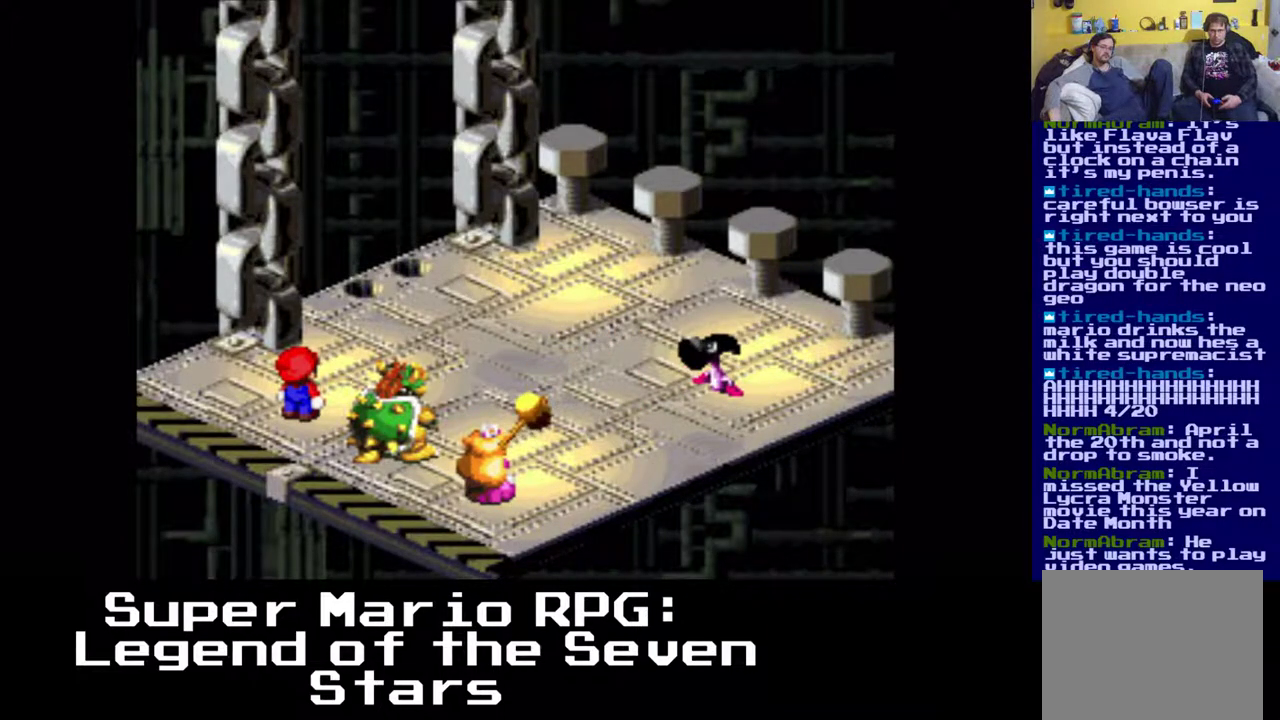
{"buttons": [], "events": [[133, "B", "up"]]}
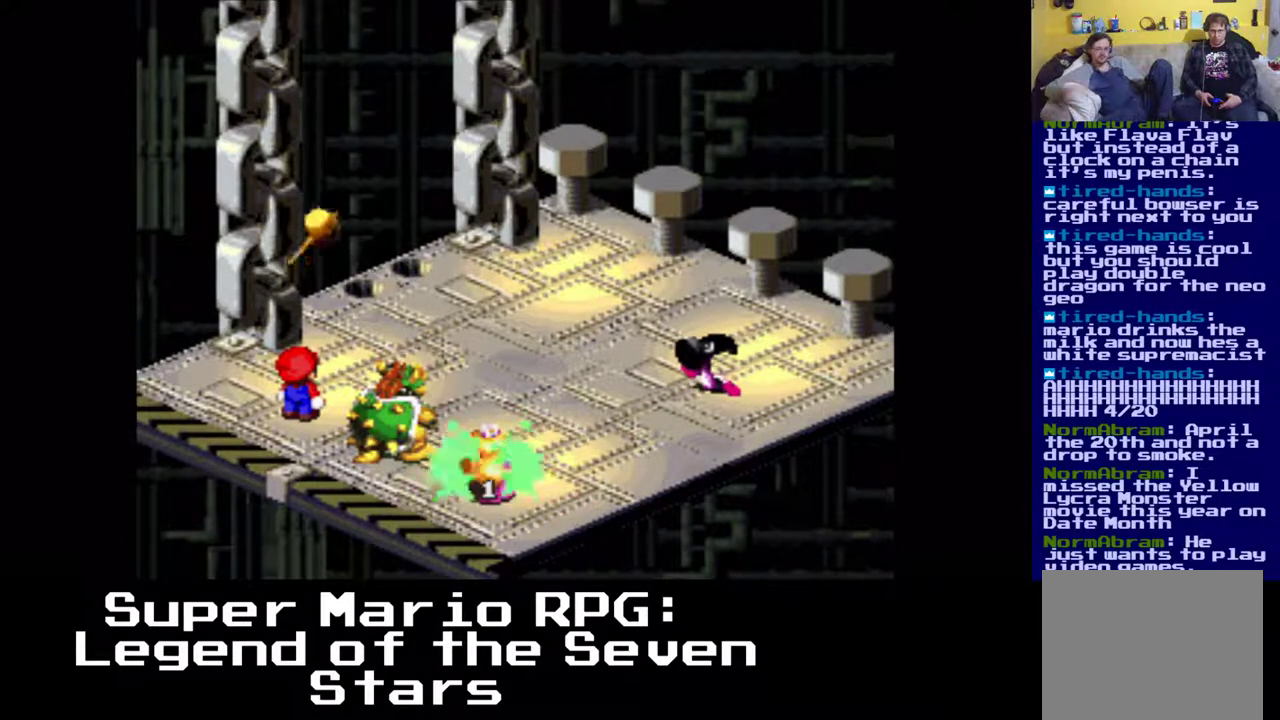
{"buttons": [], "events": []}
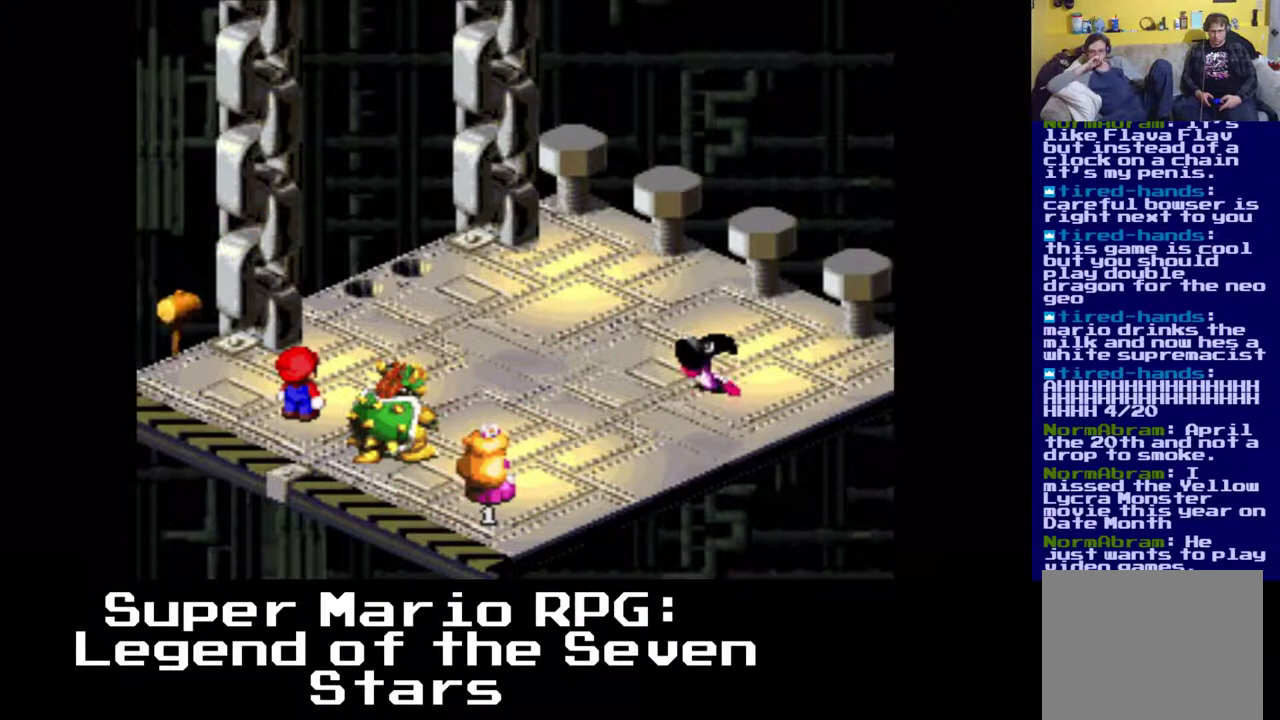
{"buttons": [], "events": []}
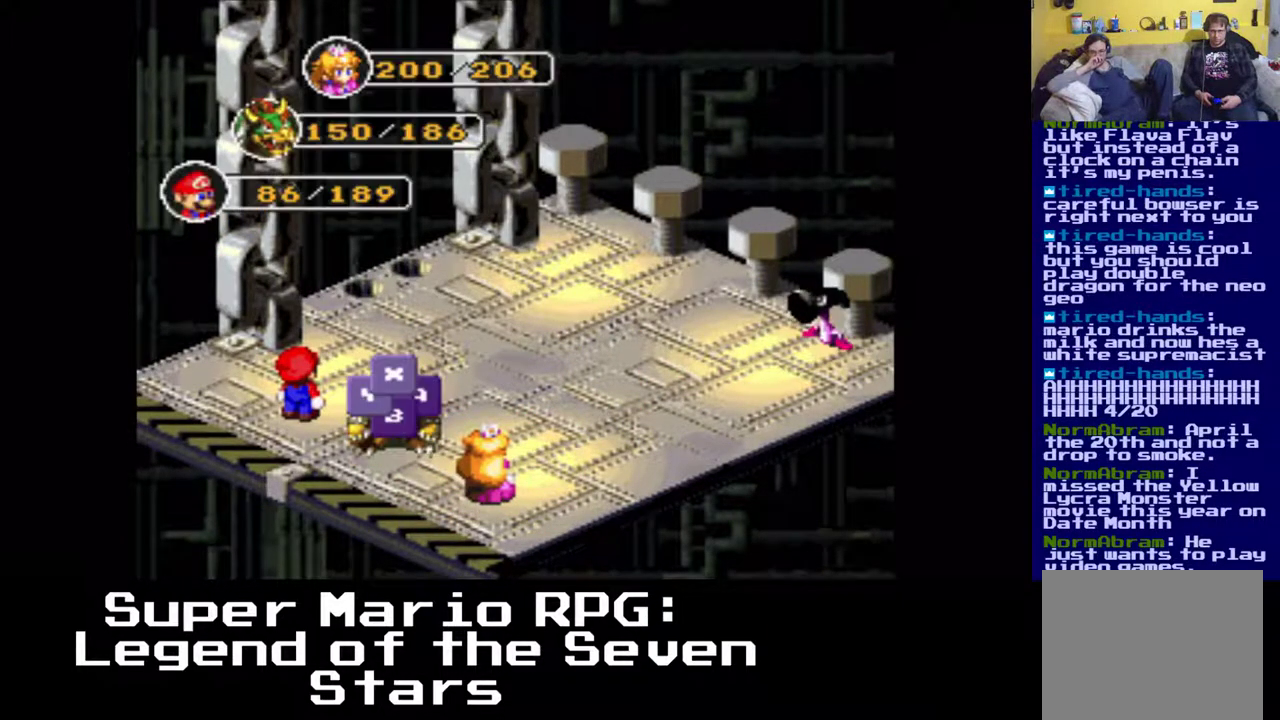
{"buttons": [], "events": [[250, "B", "down"], [400, "B", "up"]]}
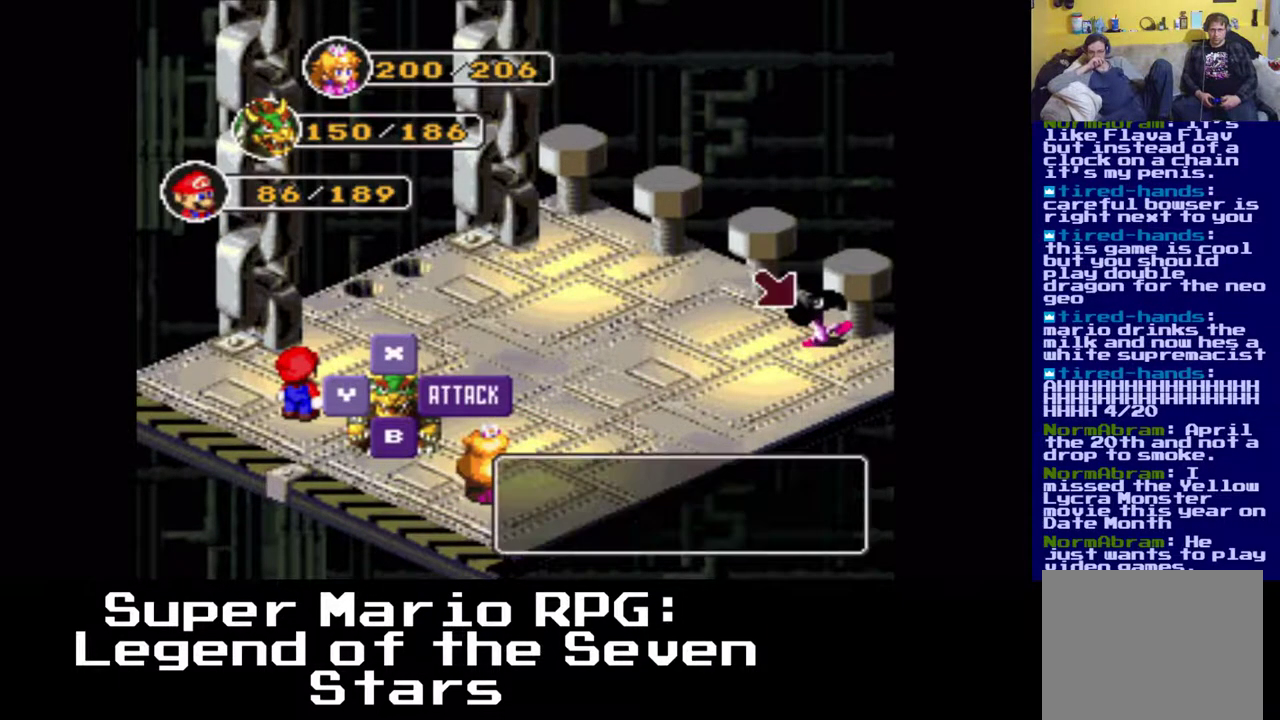
{"buttons": [], "events": [[183, "B", "down"], [333, "B", "up"]]}
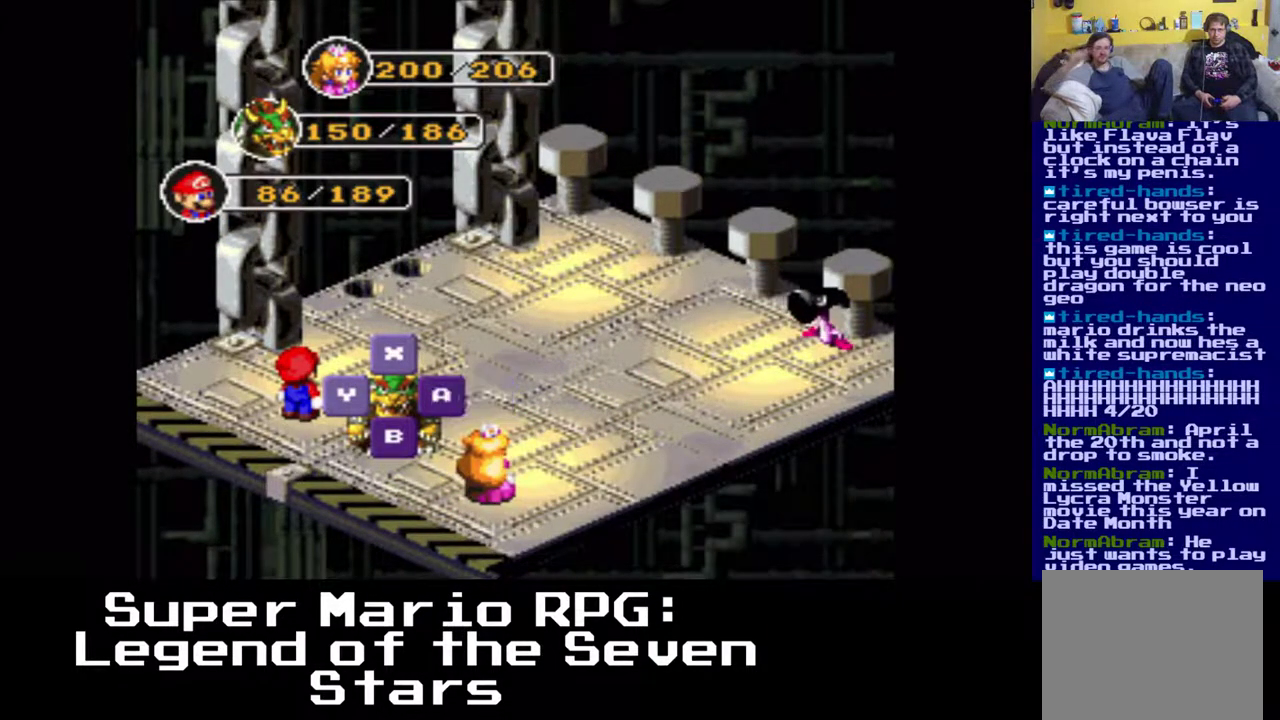
{"buttons": [], "events": []}
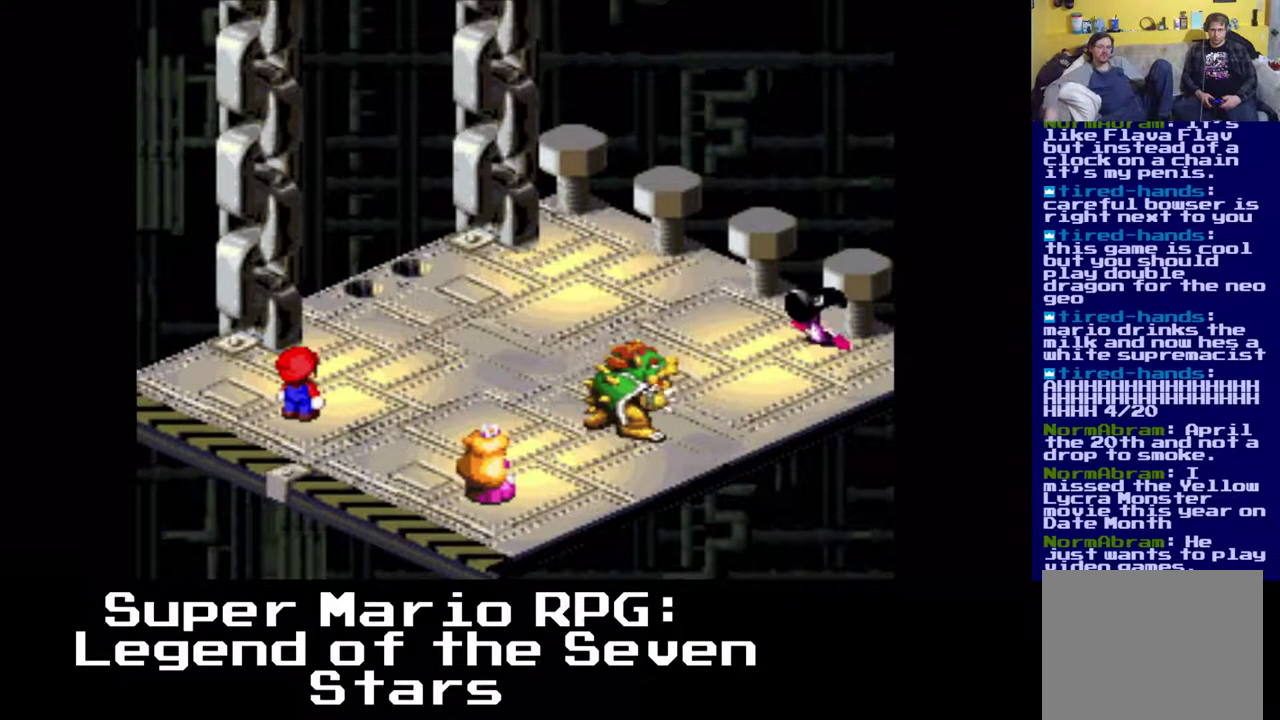
{"buttons": [], "events": [[250, "B", "down"], [383, "B", "up"]]}
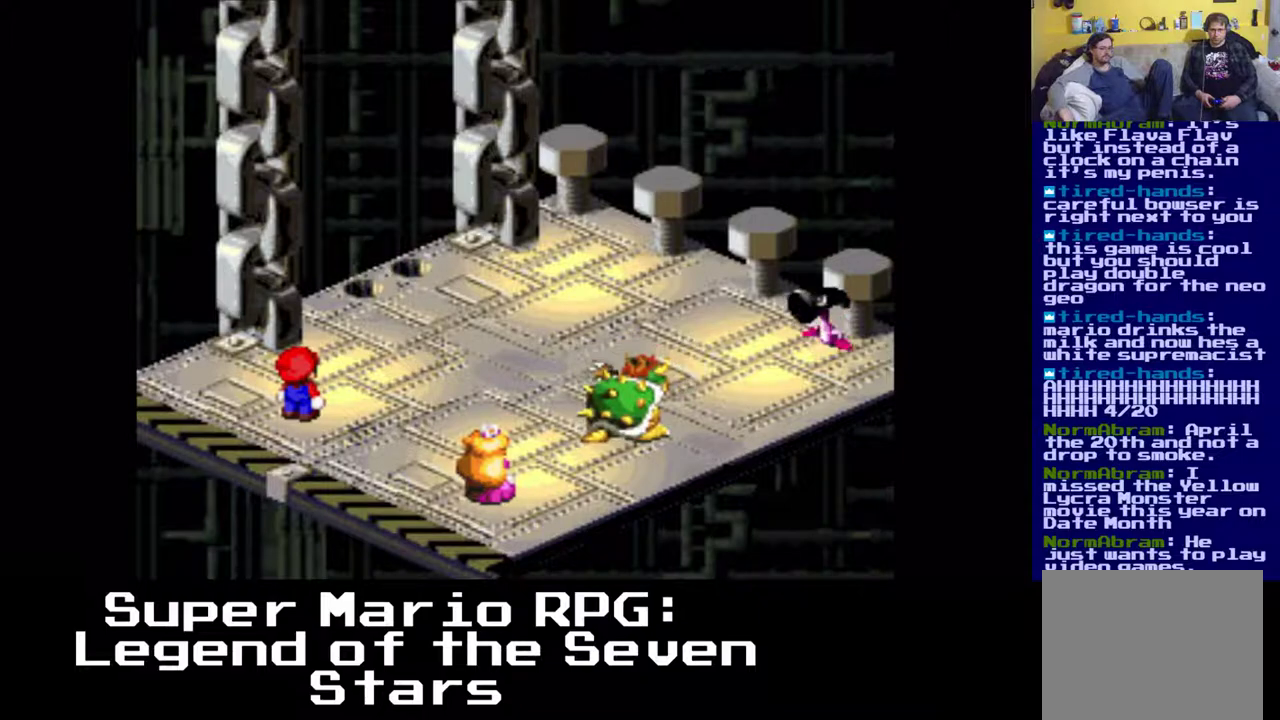
{"buttons": [], "events": []}